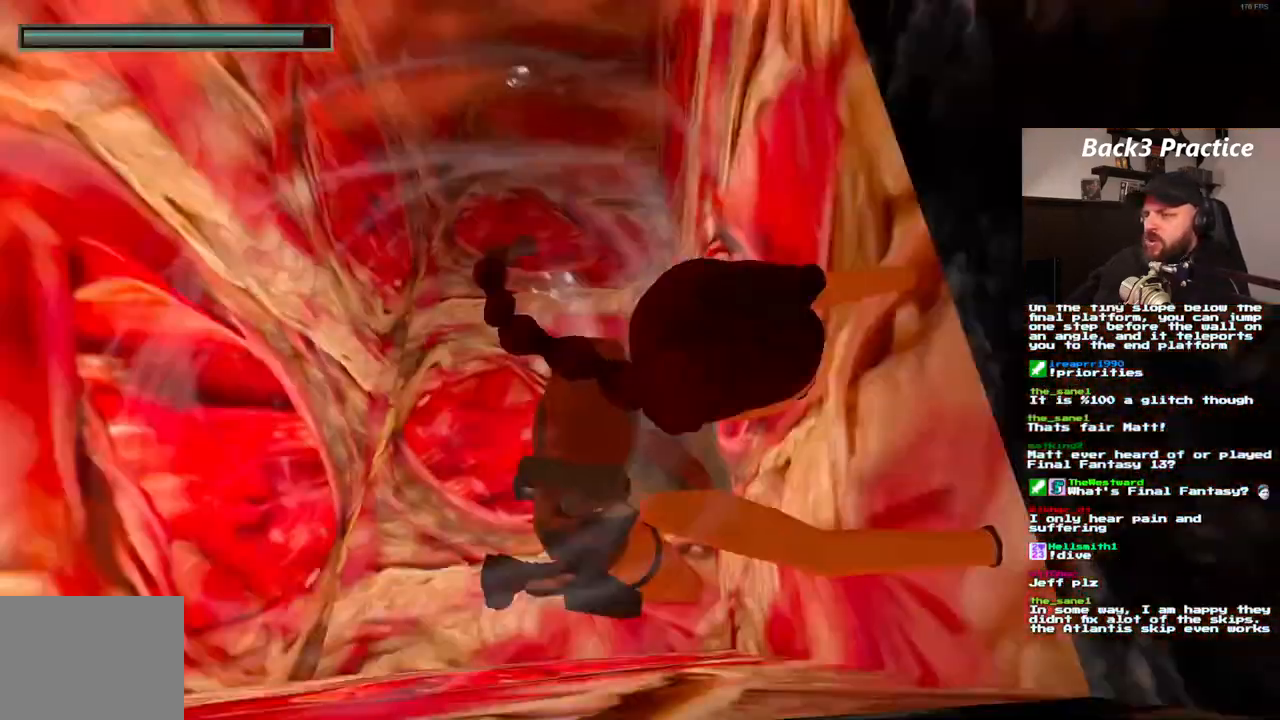
Gameplay with a controller (PlayStation layout); each line is a JSON object with the inputs held at the frame after it. "events" lists button and stick changes between this image and that frame as [ms after this image, input, new state], when the widget could be followed in between. Not read: HOME L3 R3 SELECT.
{"buttons": ["CROSS", "DPAD_UP"], "left_stick": "center", "right_stick": "center", "events": []}
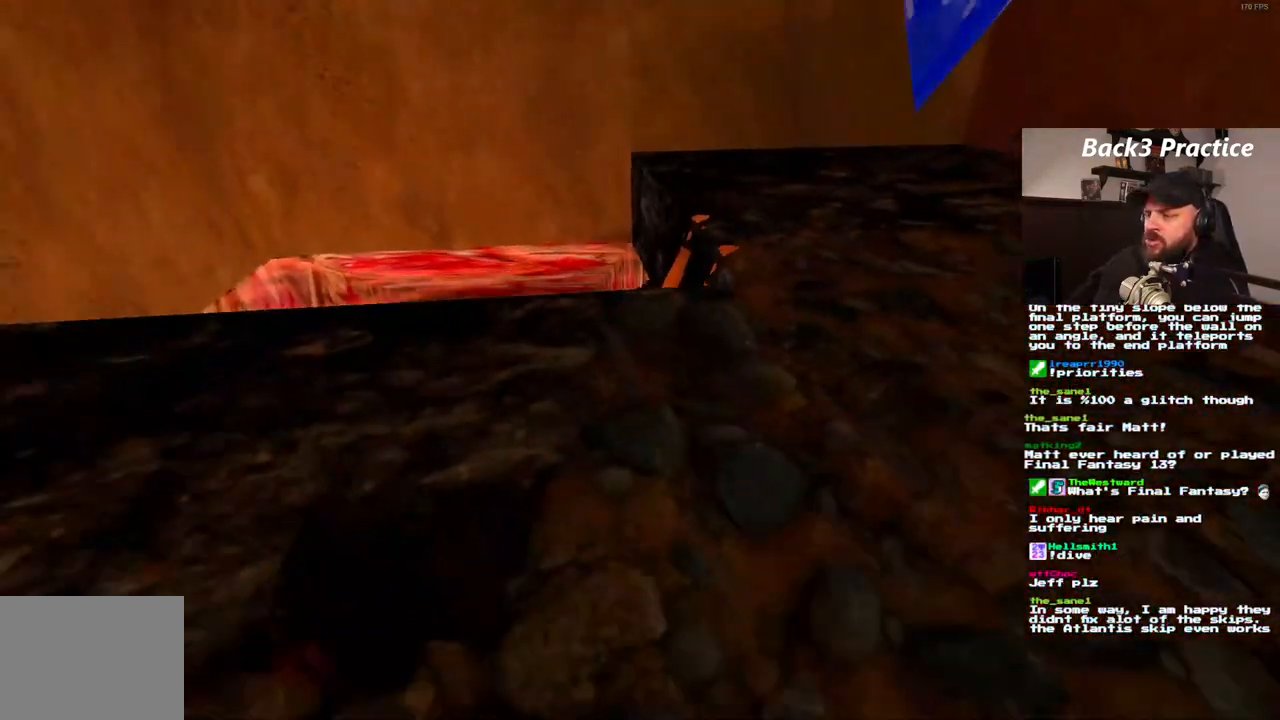
{"buttons": [], "left_stick": "center", "right_stick": "center", "events": [[217, "DPAD_UP", "up"], [233, "CROSS", "up"]]}
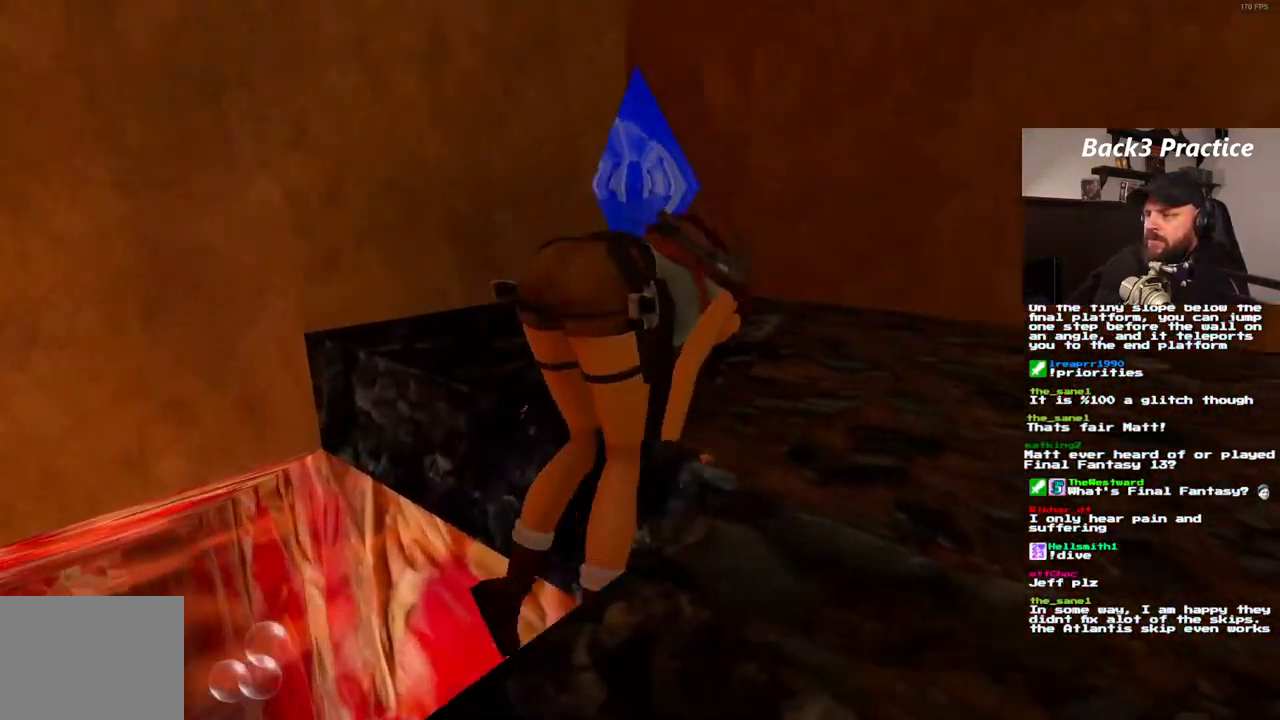
{"buttons": ["DPAD_RIGHT"], "left_stick": "center", "right_stick": "center", "events": [[133, "DPAD_RIGHT", "down"], [133, "DPAD_UP", "down"], [250, "DPAD_UP", "up"]]}
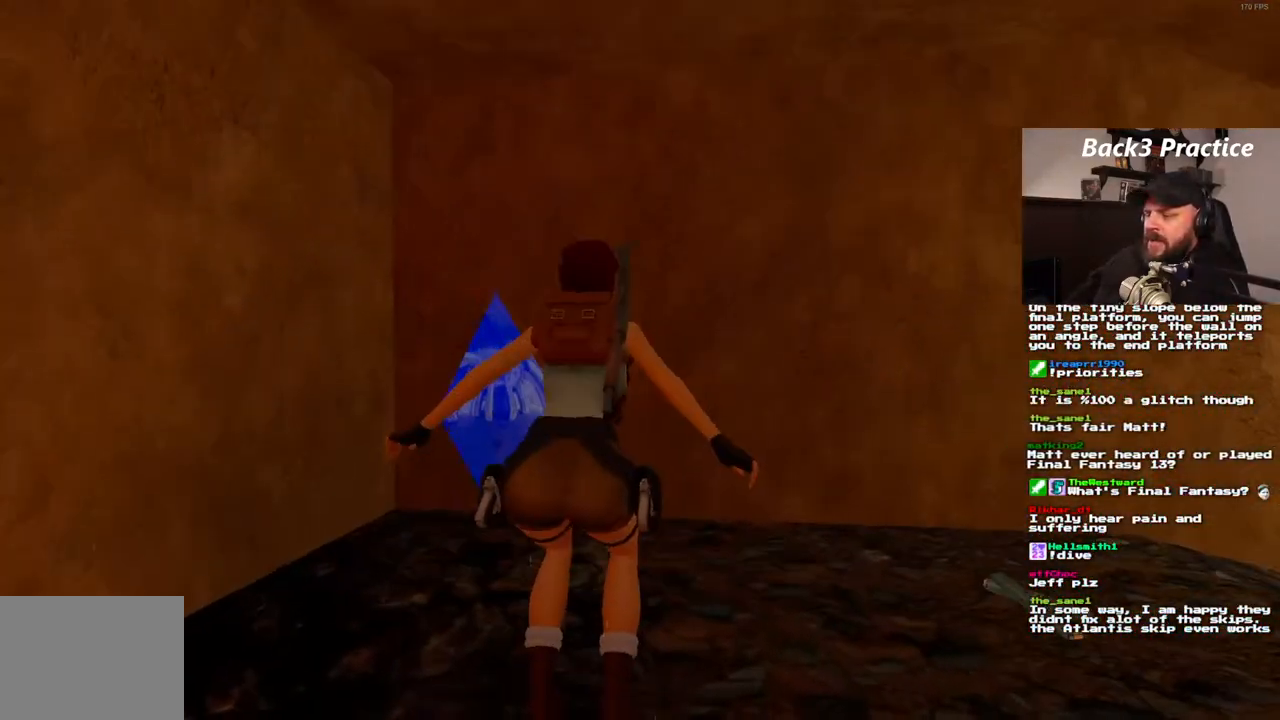
{"buttons": ["DPAD_RIGHT"], "left_stick": "center", "right_stick": "center", "events": []}
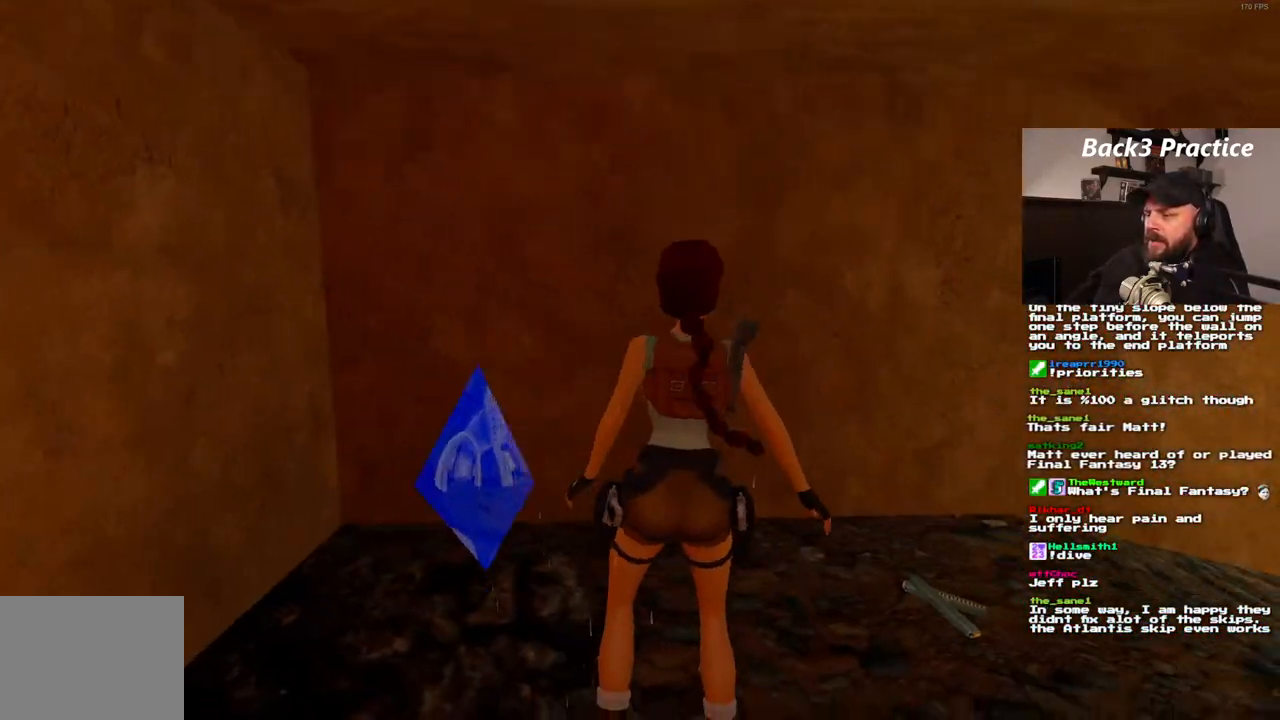
{"buttons": ["DPAD_RIGHT"], "left_stick": "center", "right_stick": "center", "events": [[33, "DPAD_UP", "down"], [383, "DPAD_UP", "up"]]}
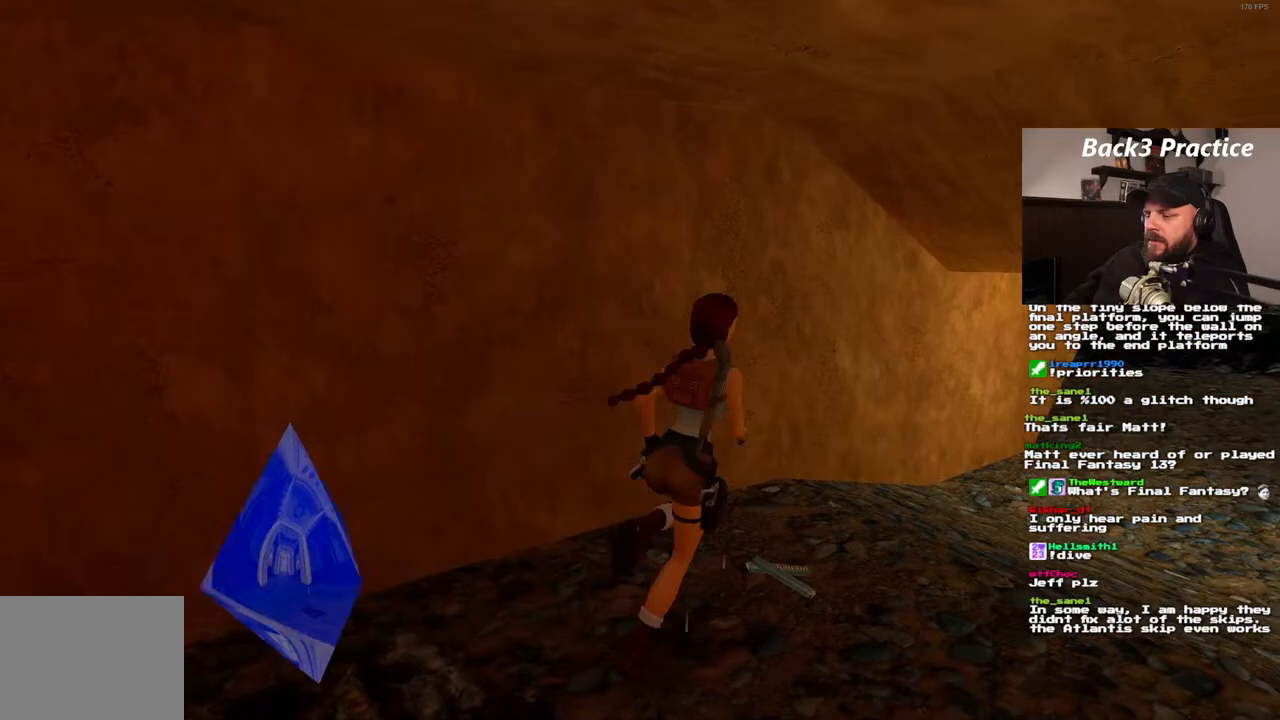
{"buttons": ["DPAD_RIGHT"], "left_stick": "center", "right_stick": "center", "events": []}
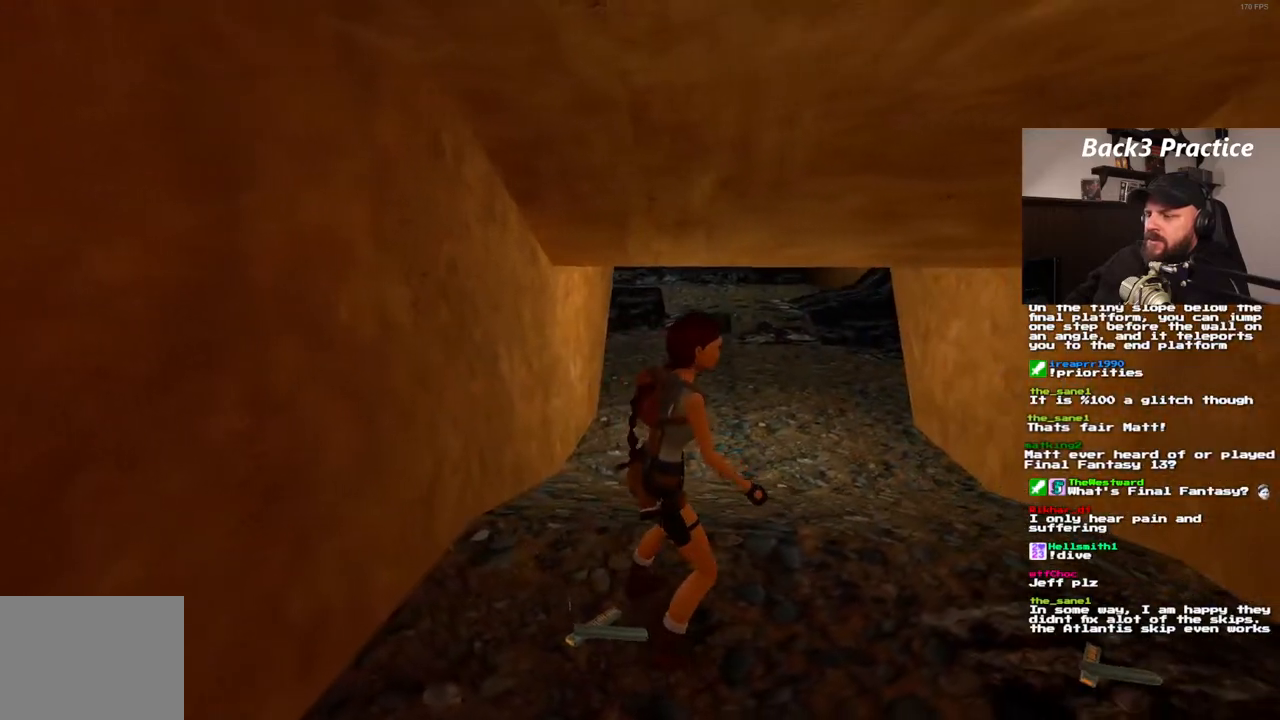
{"buttons": ["CROSS"], "left_stick": "center", "right_stick": "center", "events": [[150, "DPAD_RIGHT", "up"], [233, "CROSS", "down"]]}
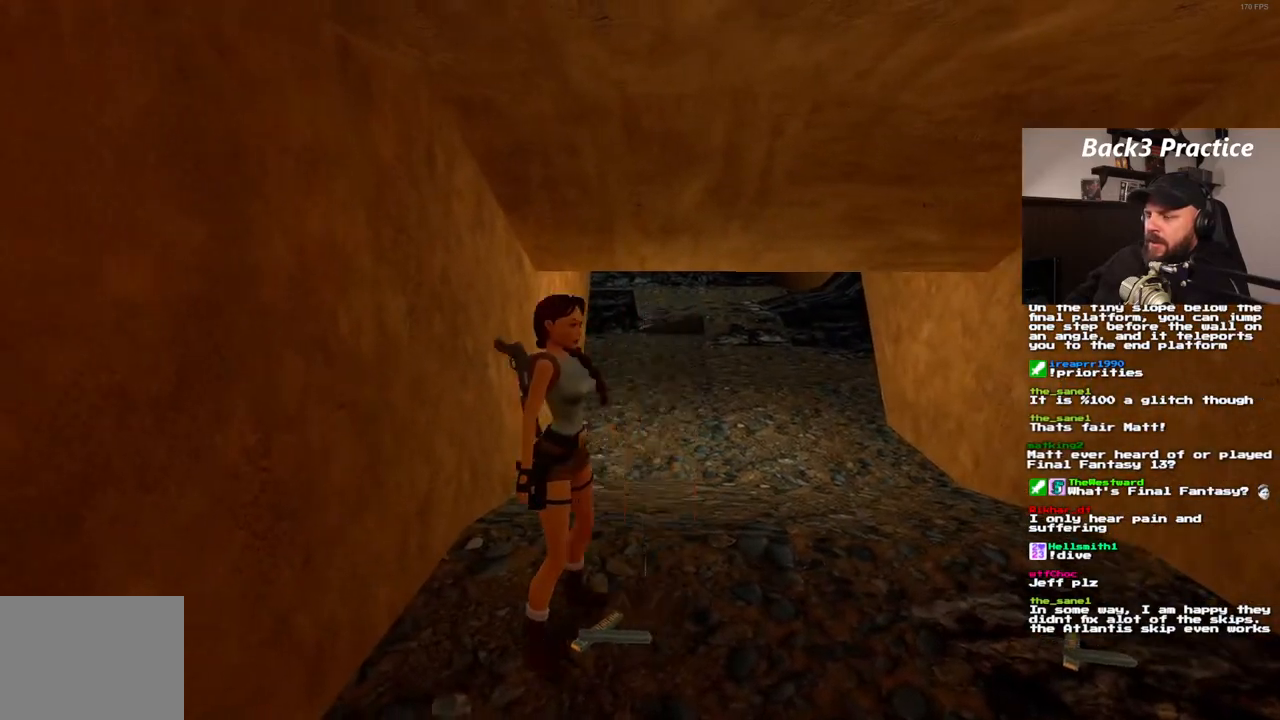
{"buttons": [], "left_stick": "center", "right_stick": "center", "events": [[500, "CROSS", "up"]]}
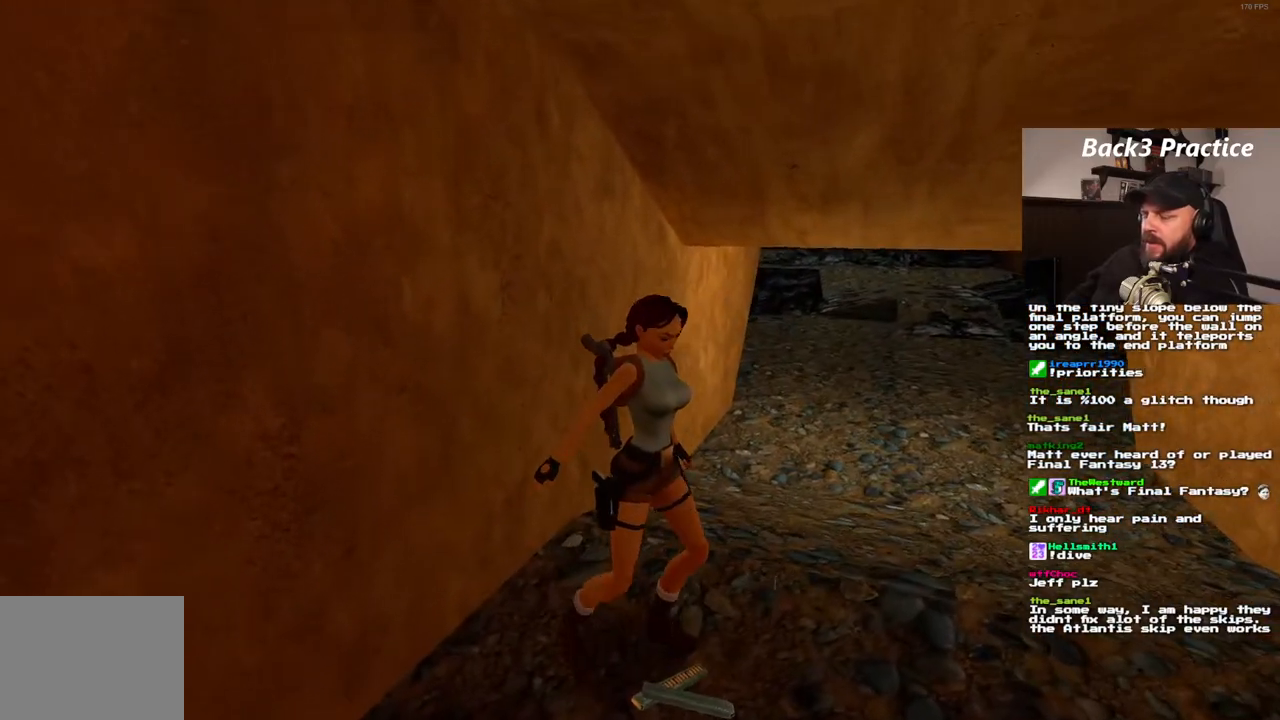
{"buttons": [], "left_stick": "center", "right_stick": "center", "events": []}
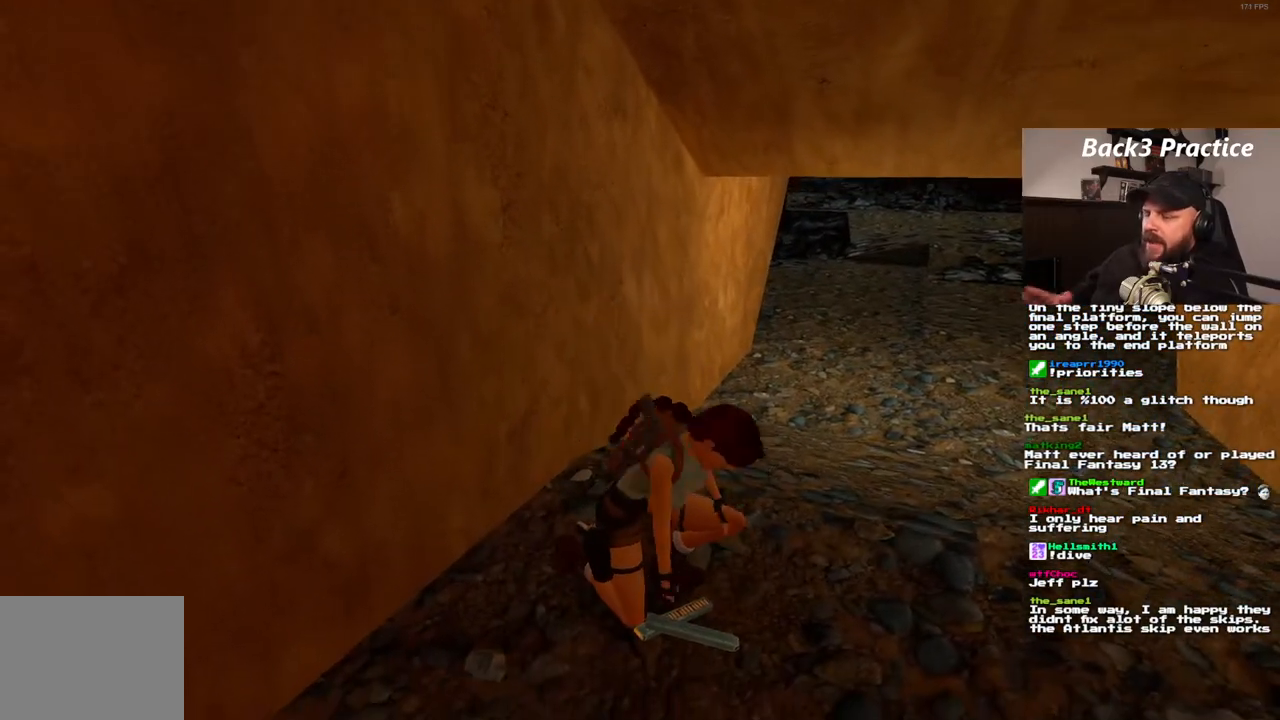
{"buttons": ["DPAD_UP"], "left_stick": "center", "right_stick": "center", "events": [[383, "DPAD_UP", "down"]]}
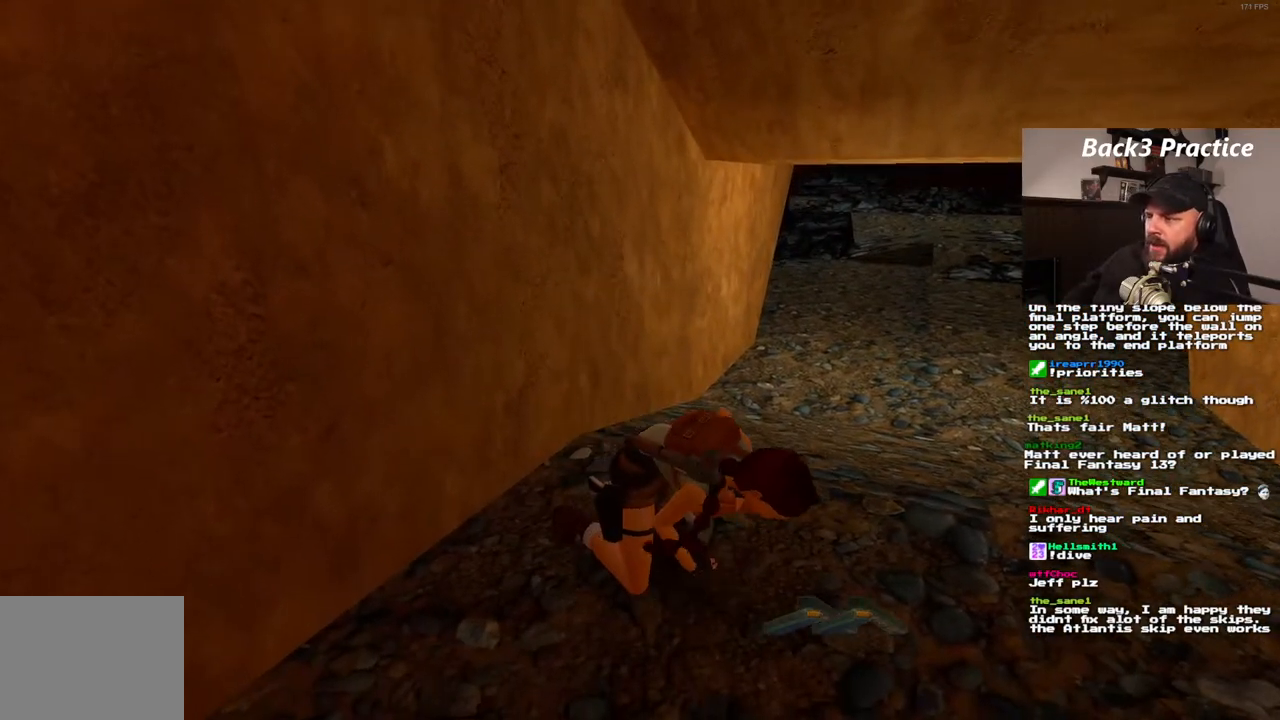
{"buttons": ["DPAD_UP", "DPAD_LEFT"], "left_stick": "center", "right_stick": "center", "events": [[367, "DPAD_LEFT", "down"]]}
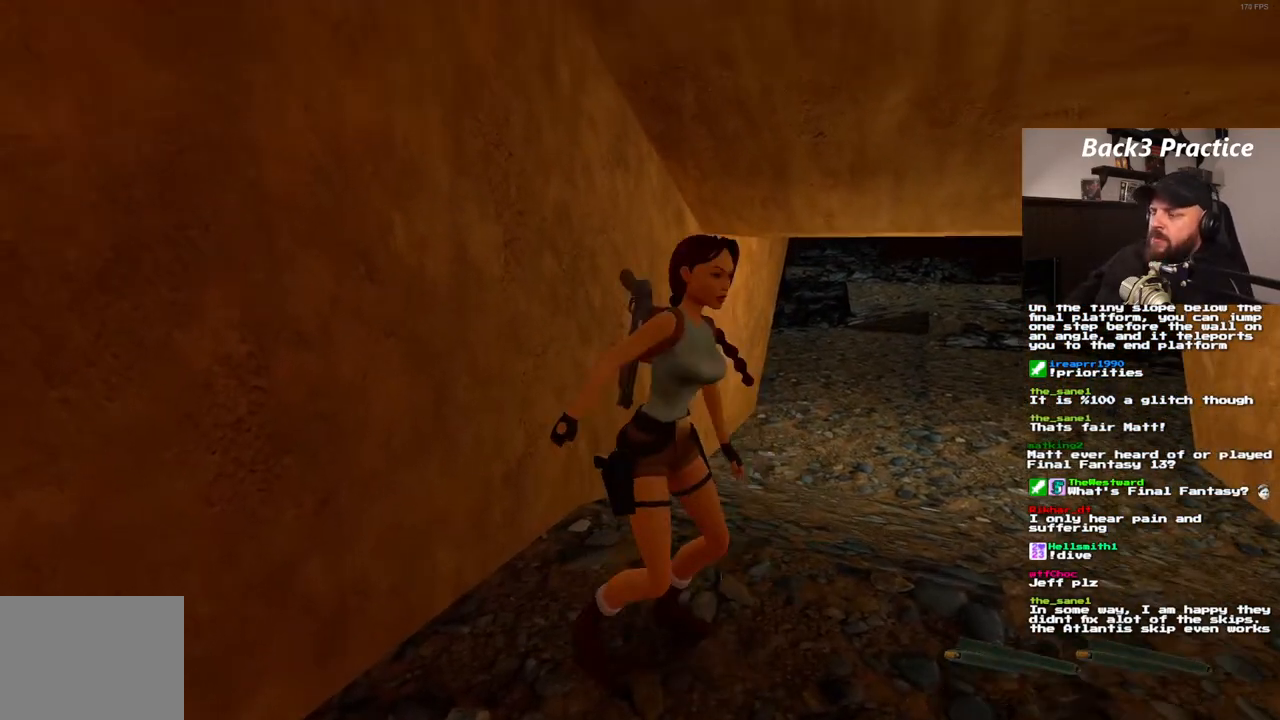
{"buttons": ["DPAD_UP"], "left_stick": "center", "right_stick": "center", "events": [[417, "DPAD_LEFT", "up"]]}
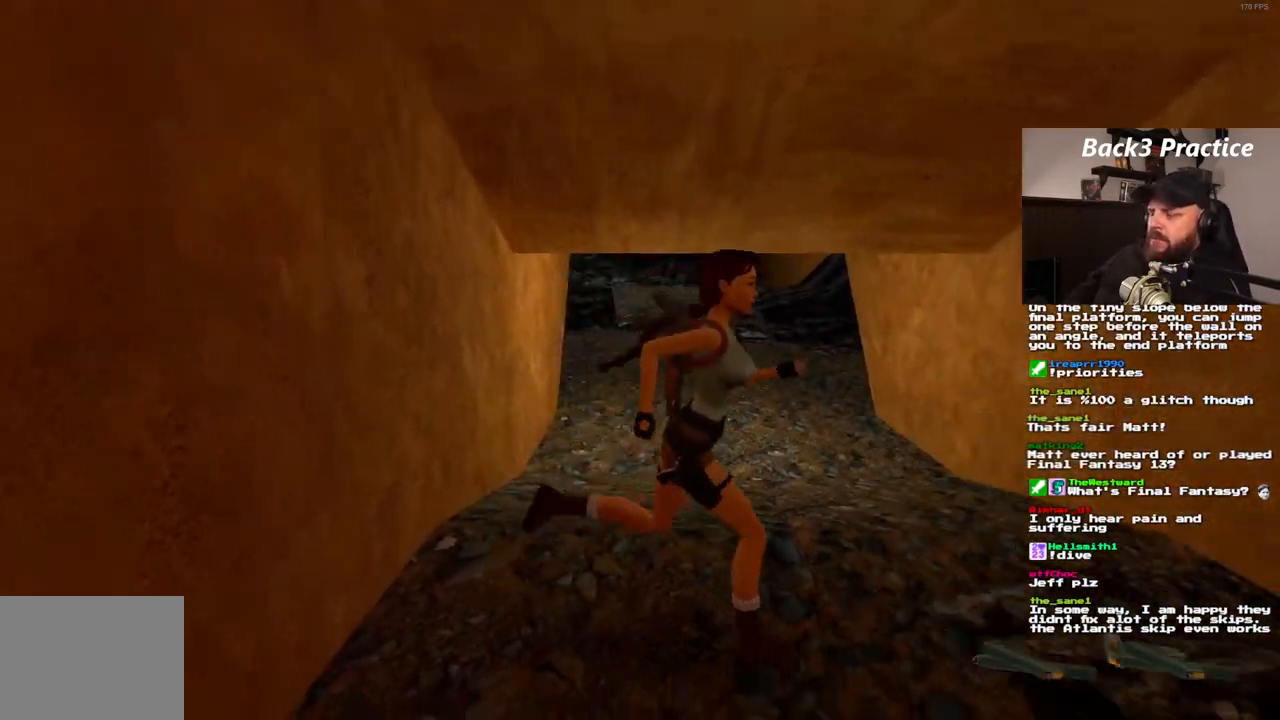
{"buttons": ["DPAD_LEFT"], "left_stick": "center", "right_stick": "center", "events": [[117, "DPAD_LEFT", "down"], [150, "DPAD_UP", "up"]]}
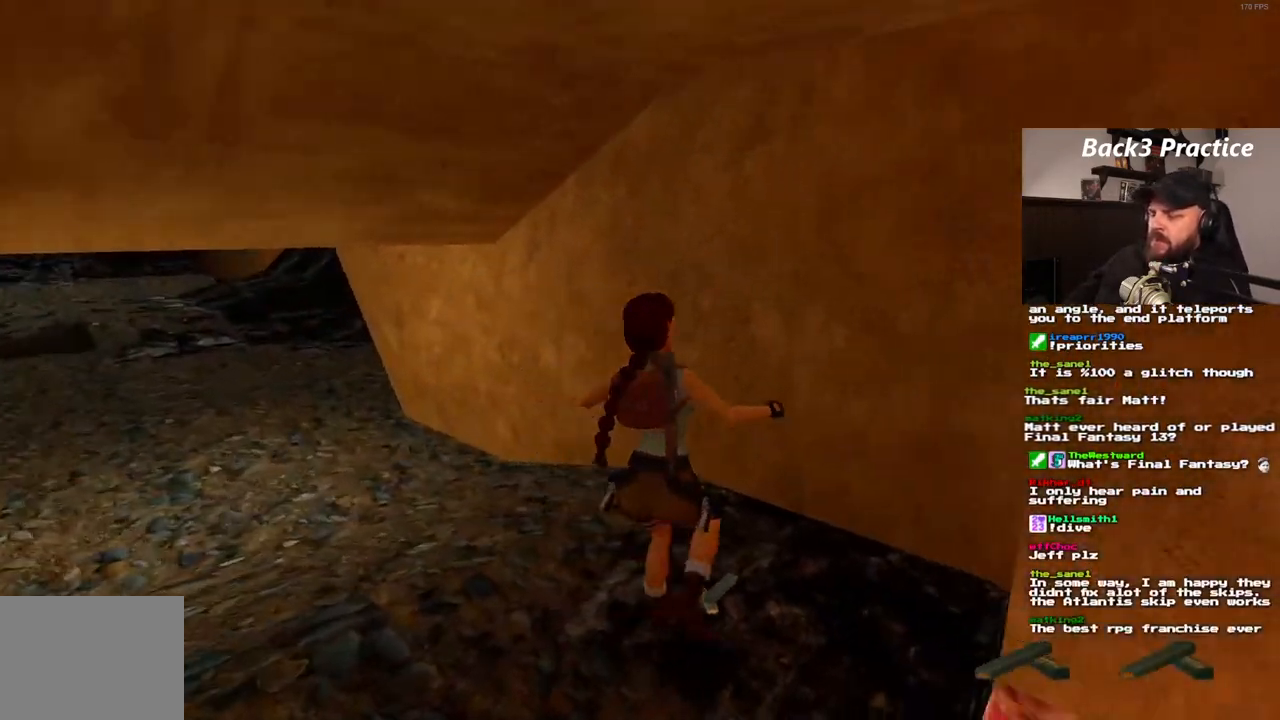
{"buttons": ["DPAD_LEFT"], "left_stick": "center", "right_stick": "center", "events": []}
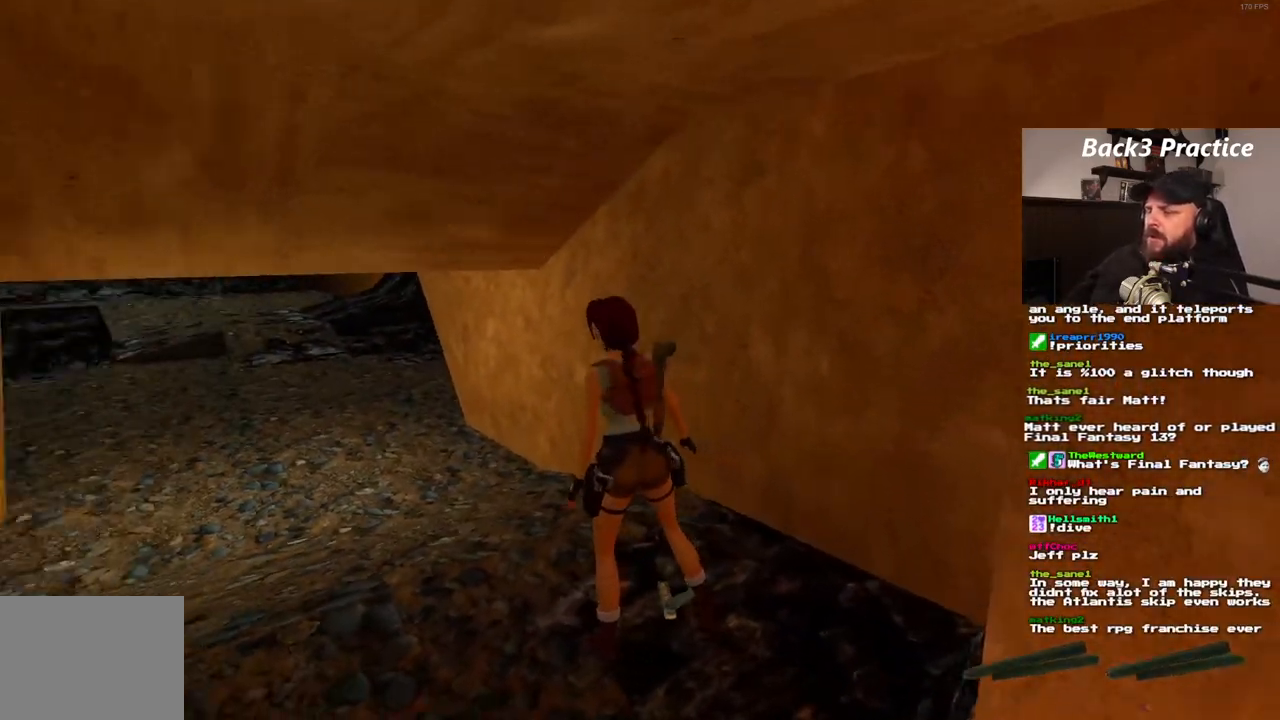
{"buttons": ["CROSS"], "left_stick": "center", "right_stick": "center", "events": [[17, "CROSS", "down"], [17, "DPAD_LEFT", "up"]]}
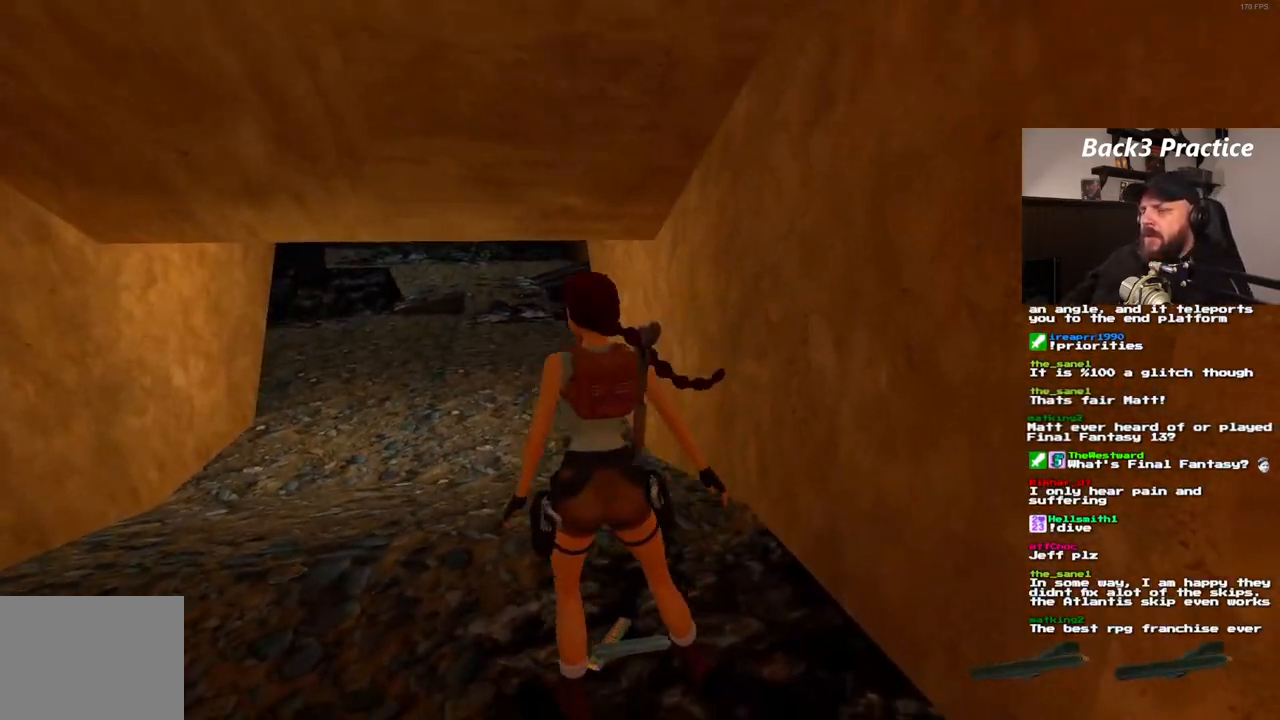
{"buttons": [], "left_stick": "center", "right_stick": "center", "events": [[150, "CROSS", "up"]]}
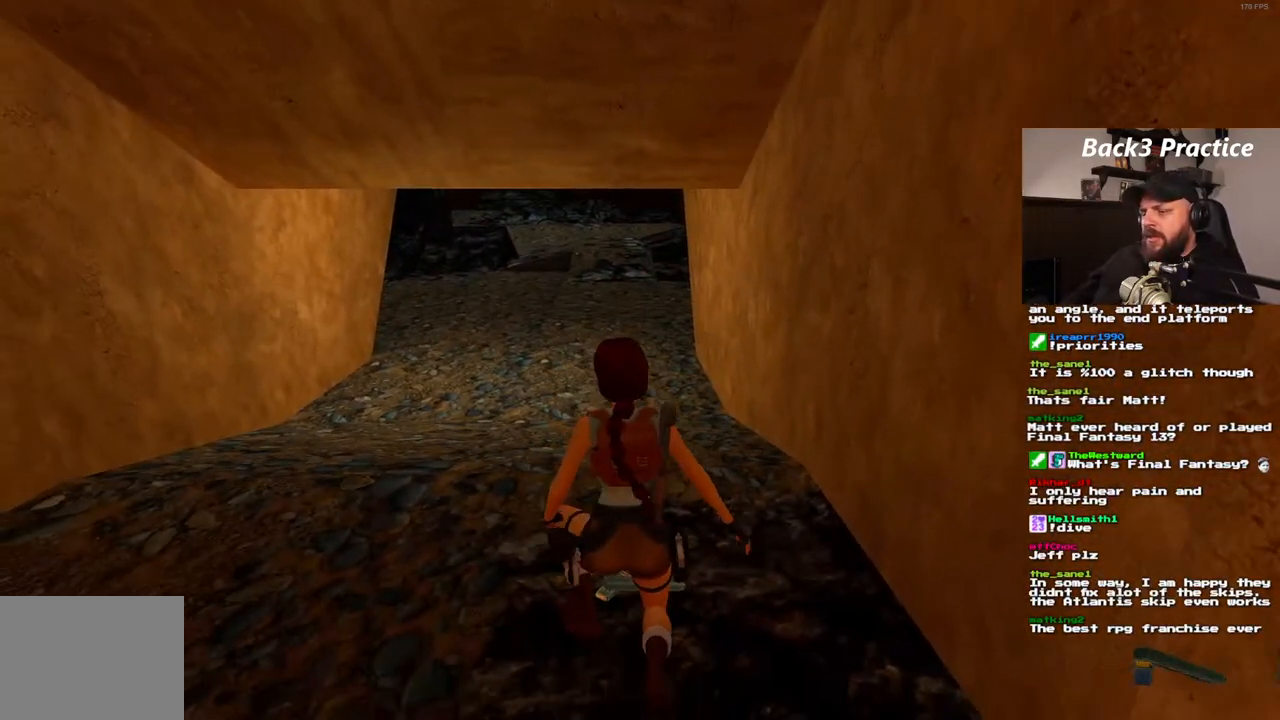
{"buttons": [], "left_stick": "center", "right_stick": "center", "events": []}
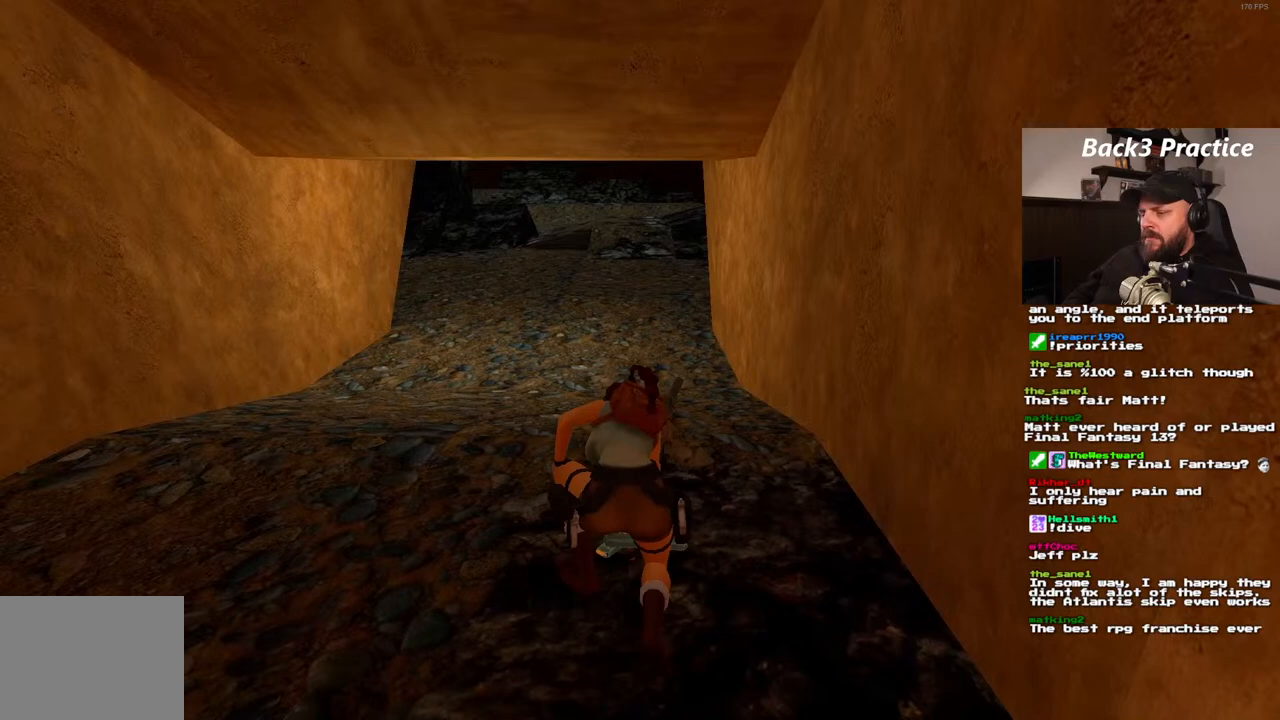
{"buttons": [], "left_stick": "center", "right_stick": "center", "events": []}
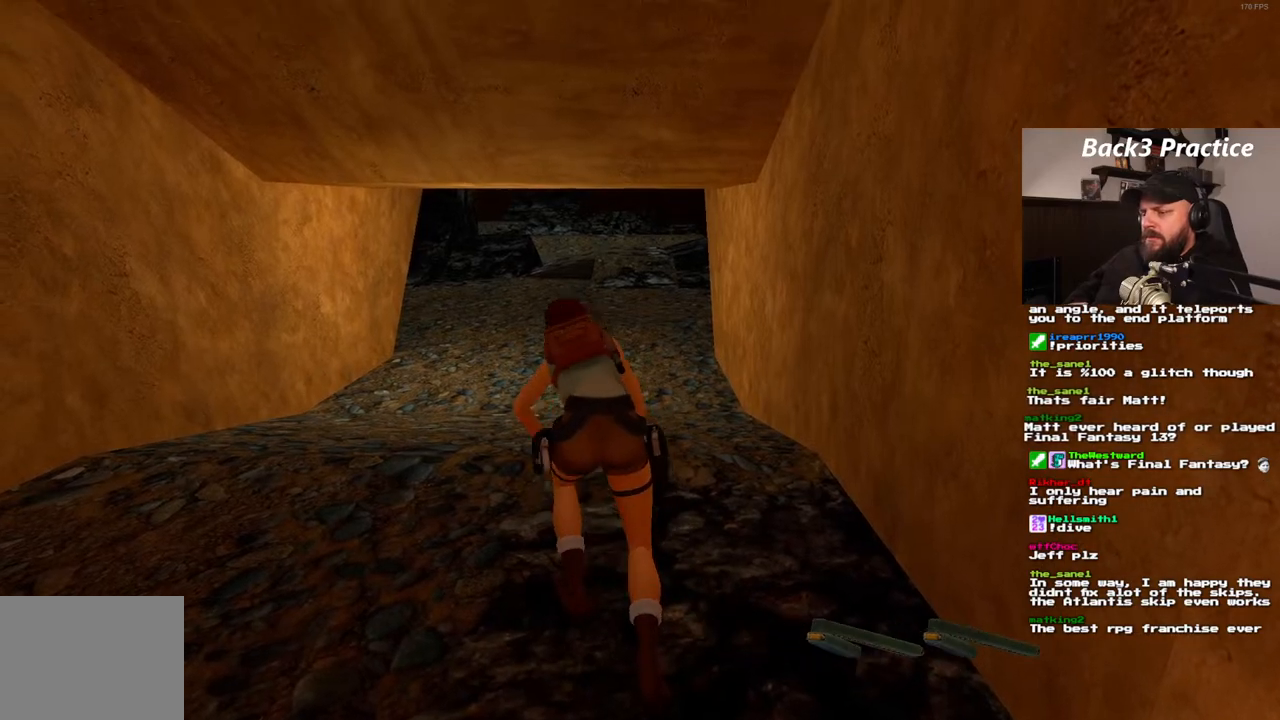
{"buttons": [], "left_stick": "center", "right_stick": "center", "events": []}
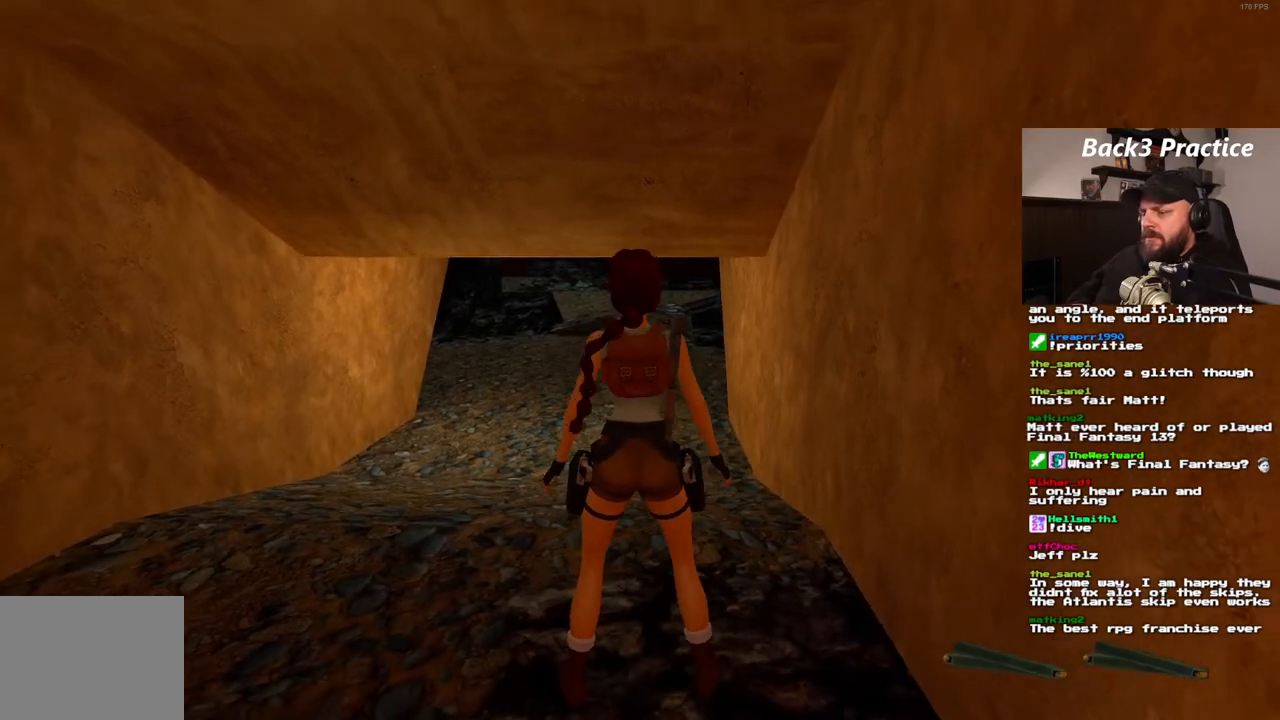
{"buttons": [], "left_stick": "center", "right_stick": "center", "events": []}
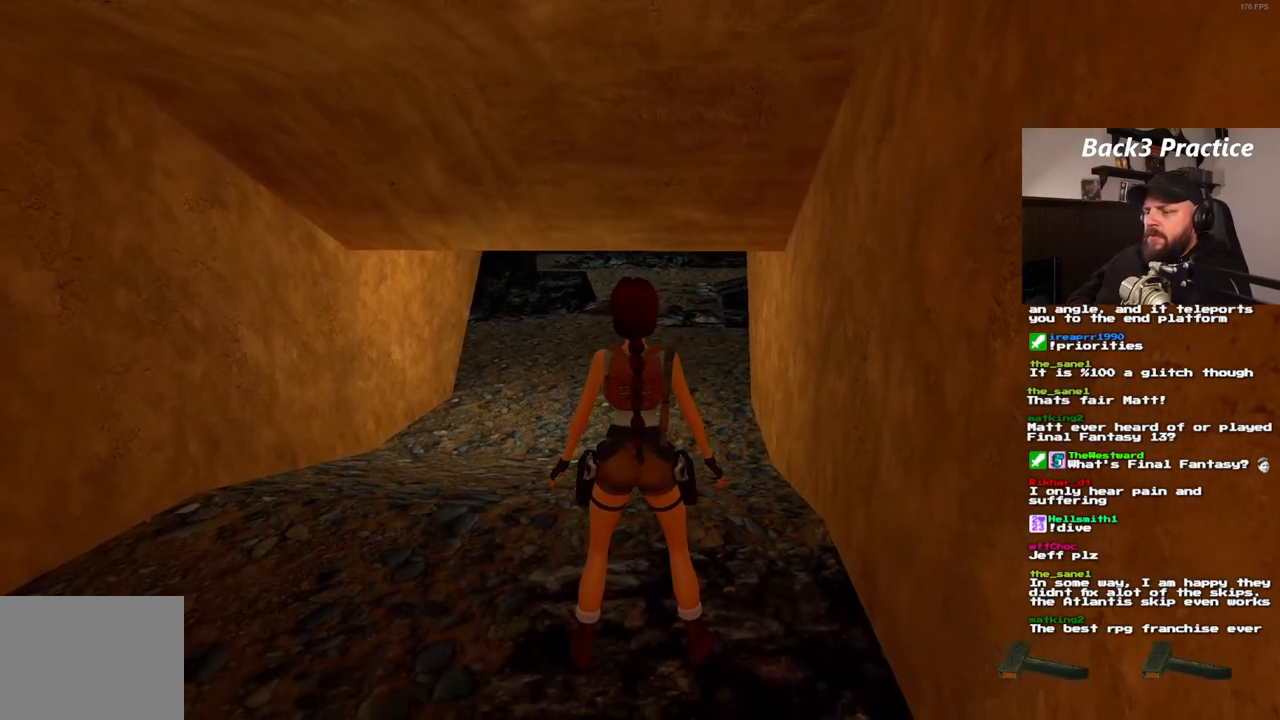
{"buttons": [], "left_stick": "center", "right_stick": "center", "events": [[383, "CIRCLE", "down"], [500, "CIRCLE", "up"]]}
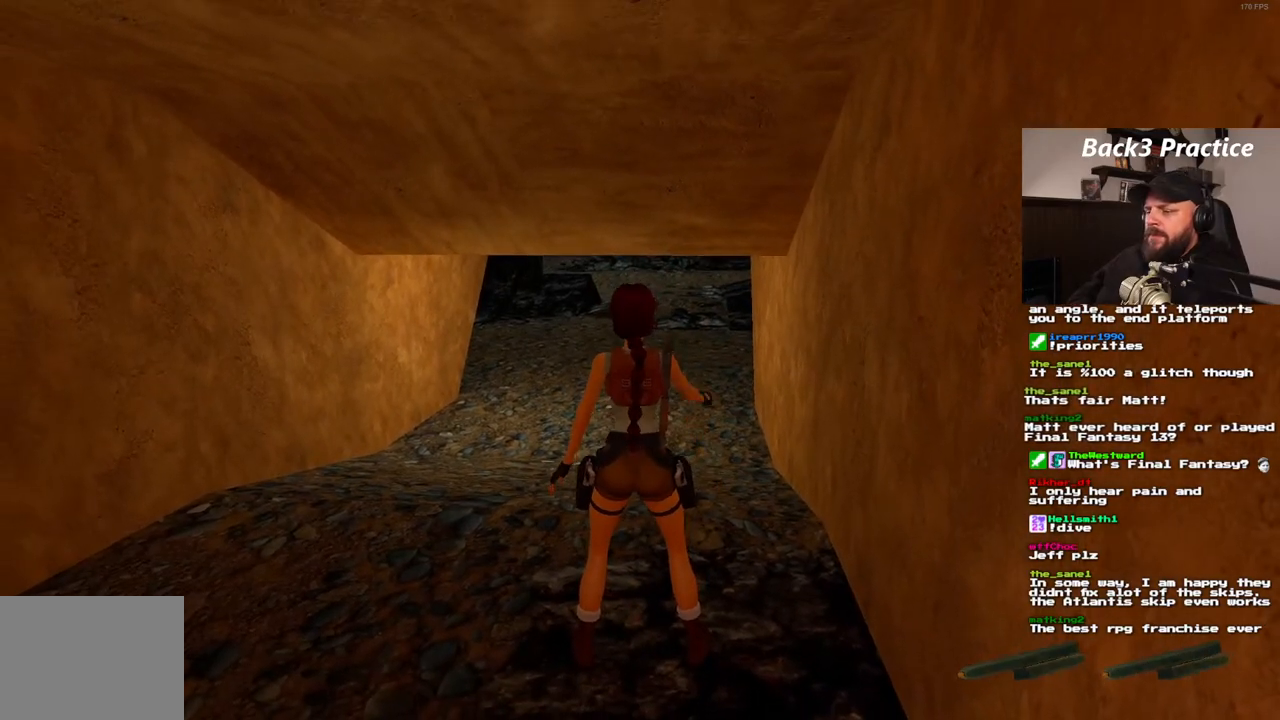
{"buttons": [], "left_stick": "center", "right_stick": "center", "events": []}
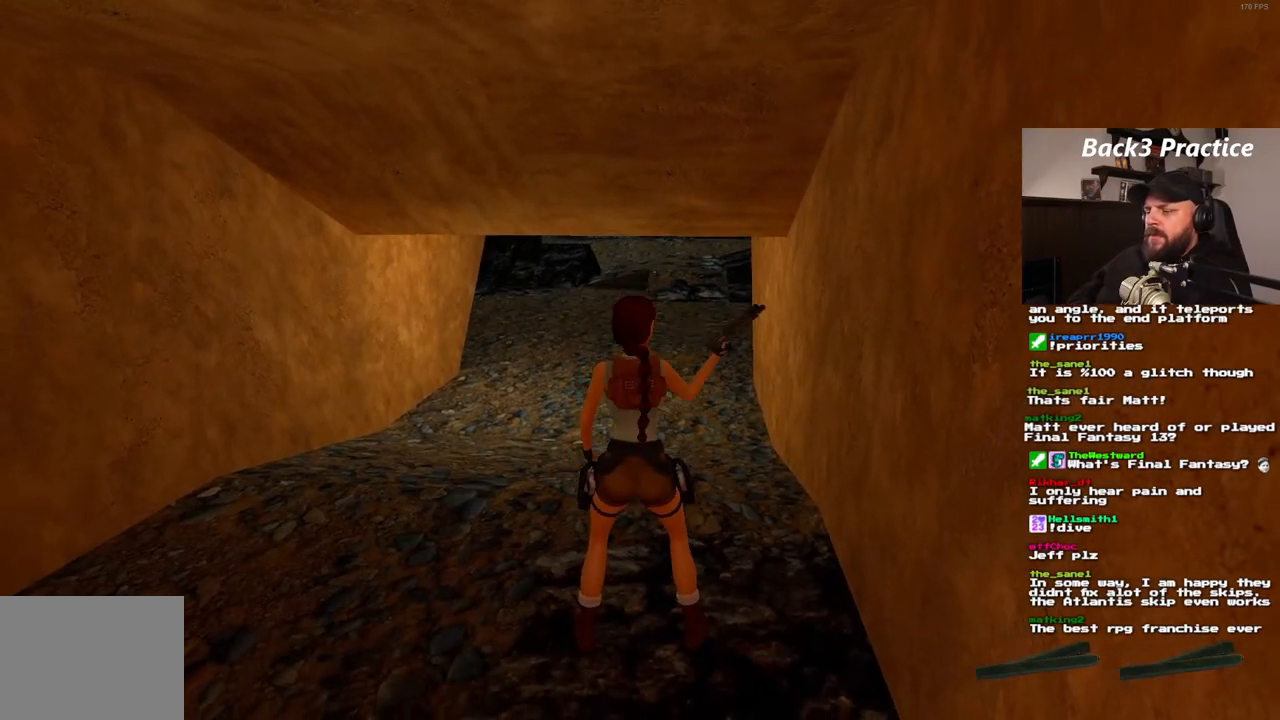
{"buttons": ["SQUARE"], "left_stick": "center", "right_stick": "center", "events": [[250, "TRIANGLE", "down"], [367, "TRIANGLE", "up"], [500, "SQUARE", "down"]]}
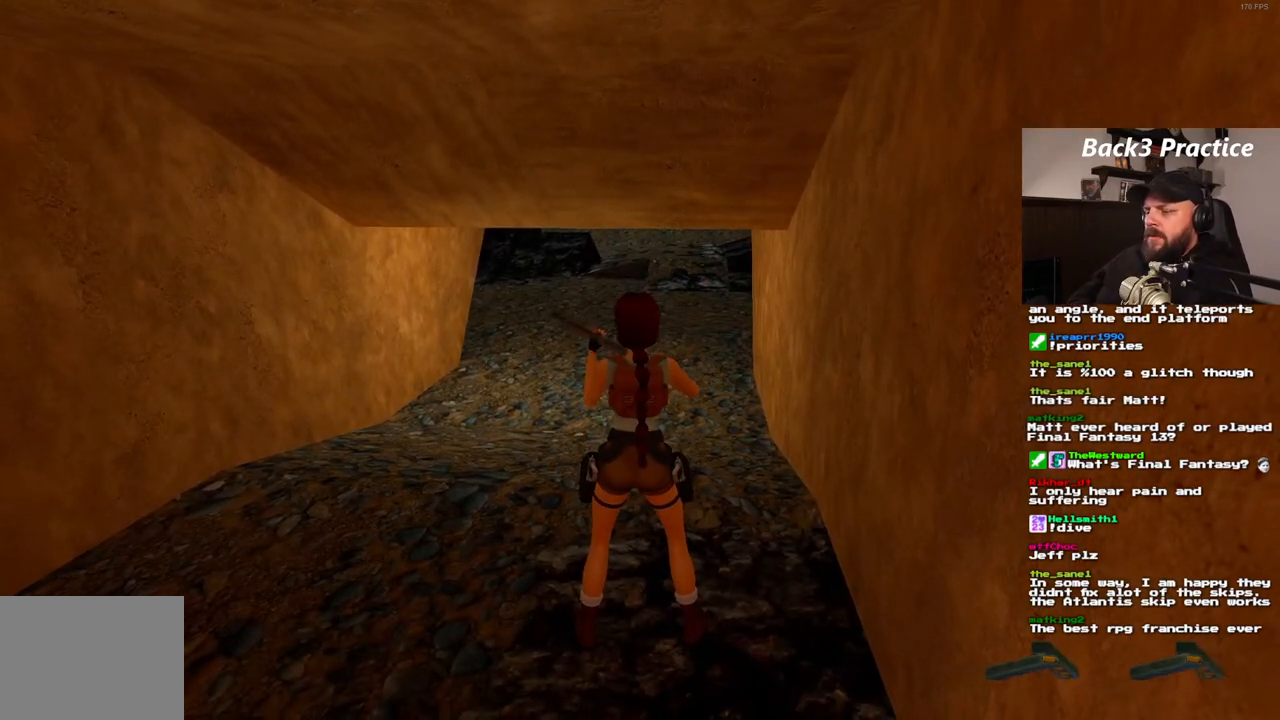
{"buttons": [], "left_stick": "center", "right_stick": "center", "events": [[100, "SQUARE", "up"], [233, "SQUARE", "down"], [300, "SQUARE", "up"]]}
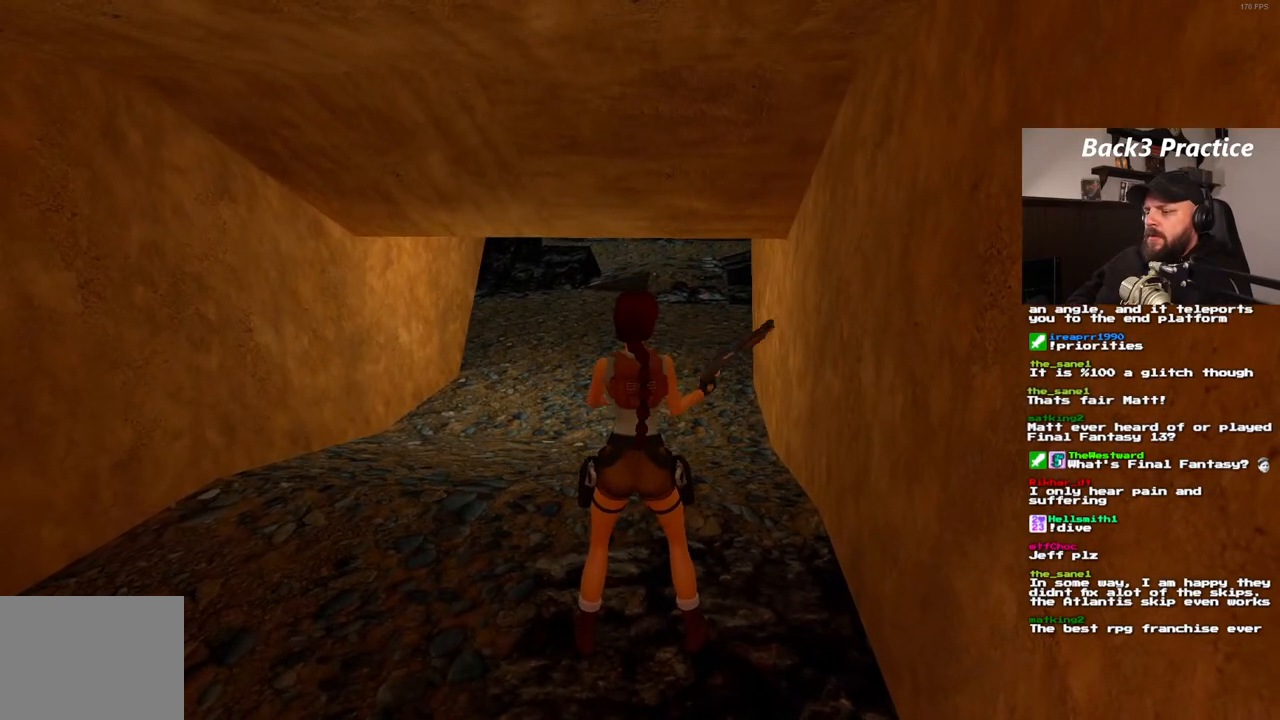
{"buttons": [], "left_stick": "center", "right_stick": "center", "events": []}
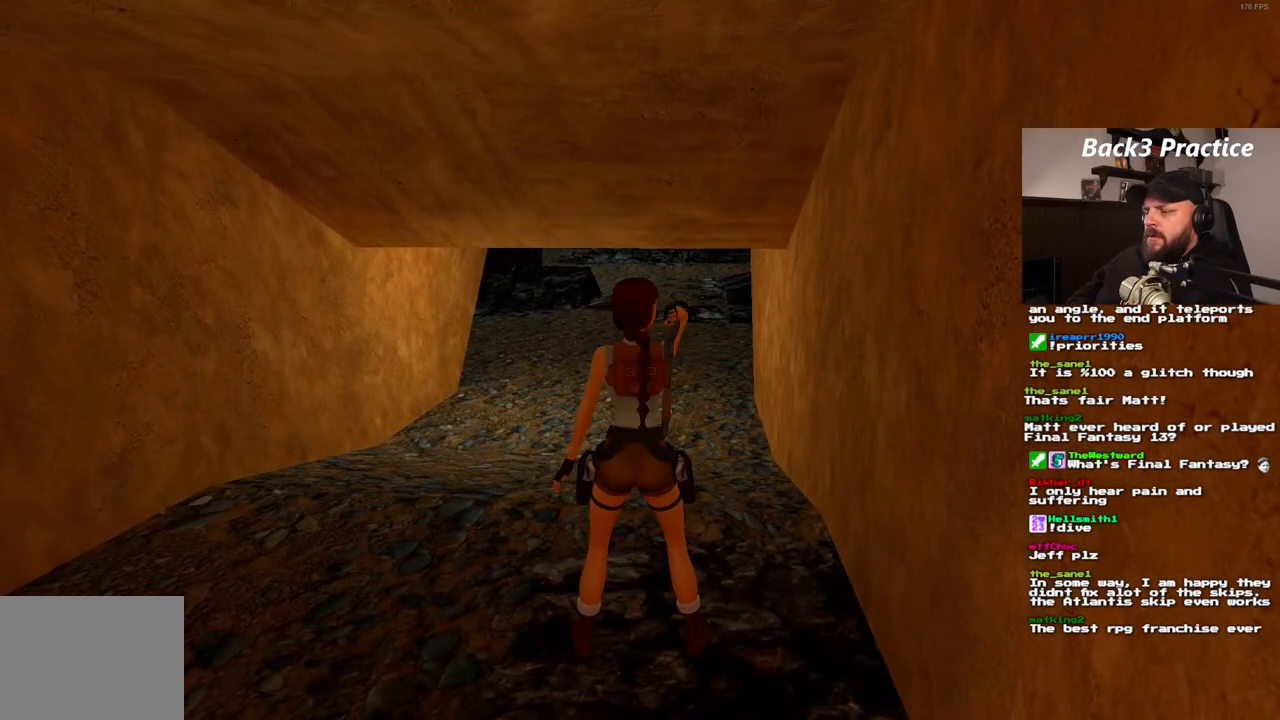
{"buttons": [], "left_stick": "center", "right_stick": "center", "events": []}
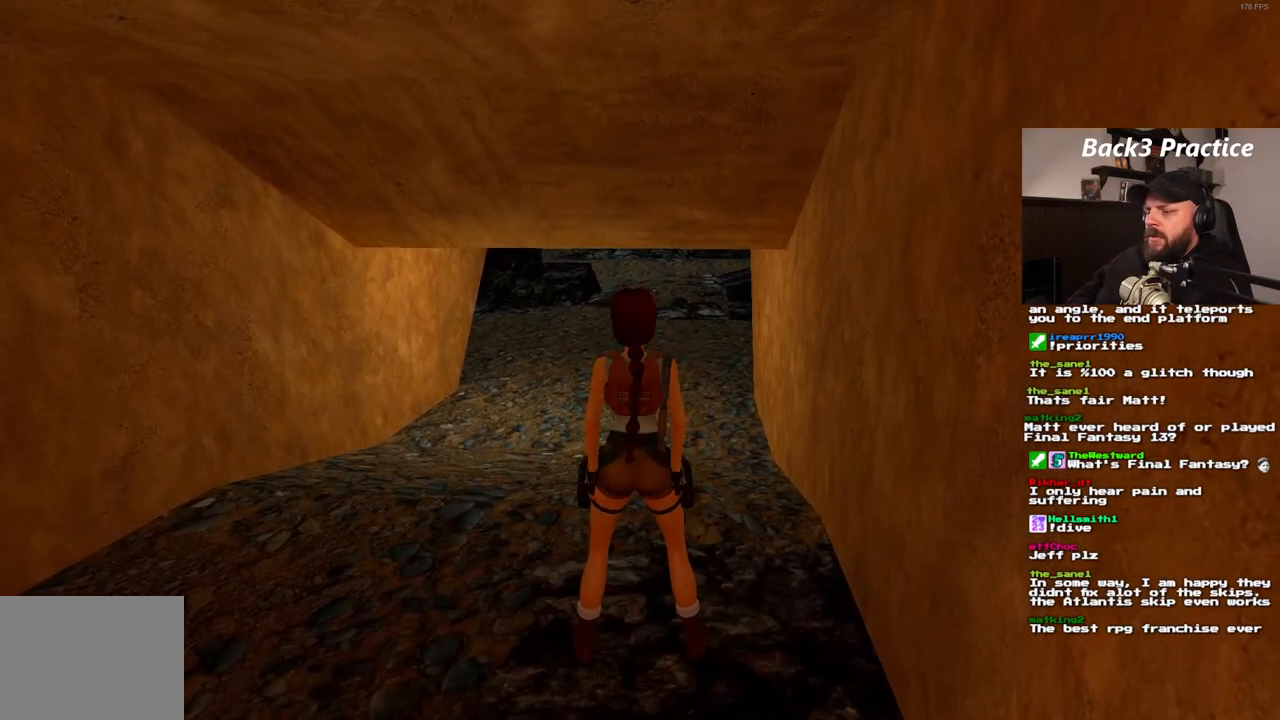
{"buttons": ["DPAD_UP"], "left_stick": "center", "right_stick": "center", "events": [[300, "DPAD_UP", "down"]]}
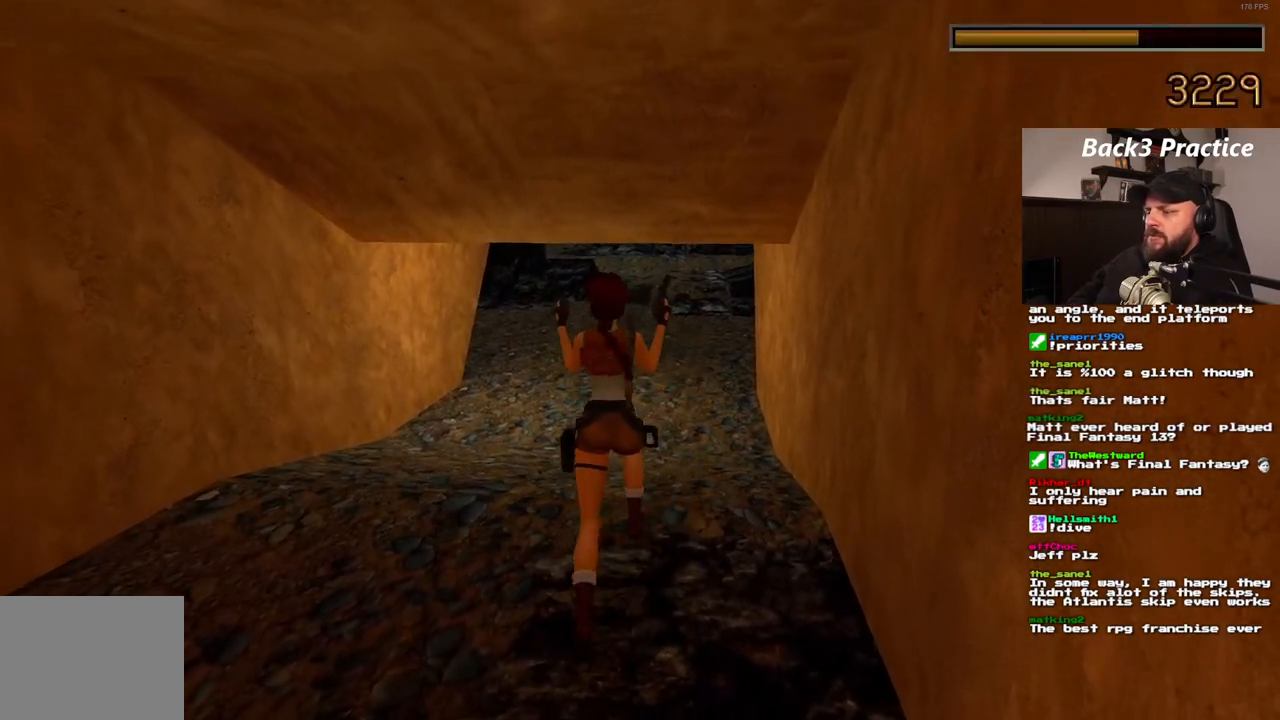
{"buttons": ["SQUARE", "DPAD_UP"], "left_stick": "center", "right_stick": "center", "events": [[67, "DPAD_RIGHT", "down"], [250, "DPAD_RIGHT", "up"], [467, "SQUARE", "down"]]}
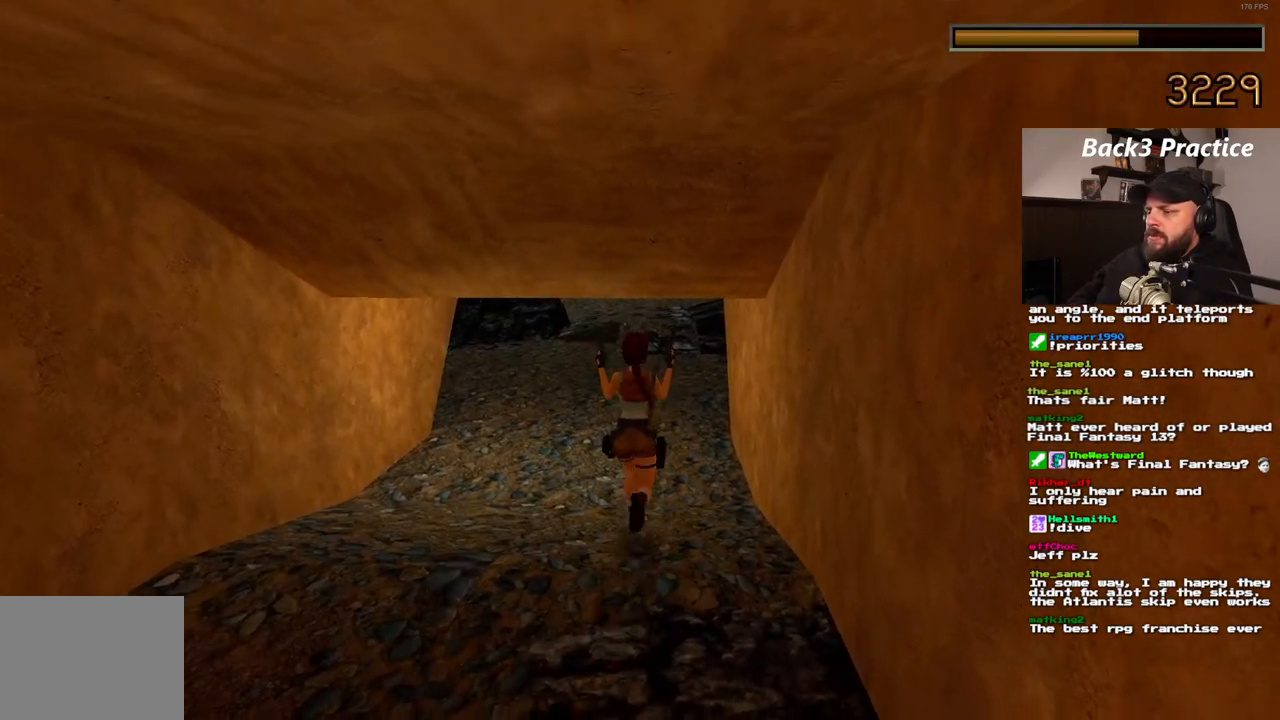
{"buttons": ["DPAD_UP"], "left_stick": "center", "right_stick": "center", "events": [[467, "SQUARE", "up"]]}
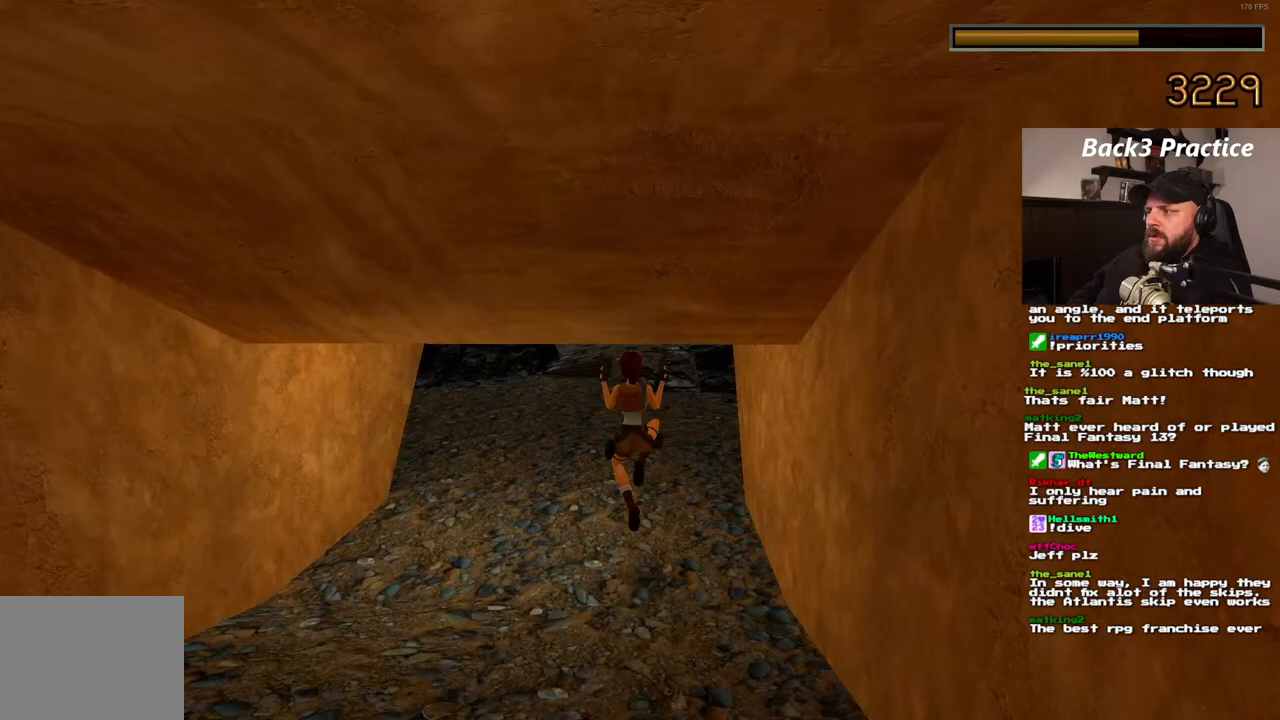
{"buttons": [], "left_stick": "center", "right_stick": "center", "events": [[17, "DPAD_UP", "up"]]}